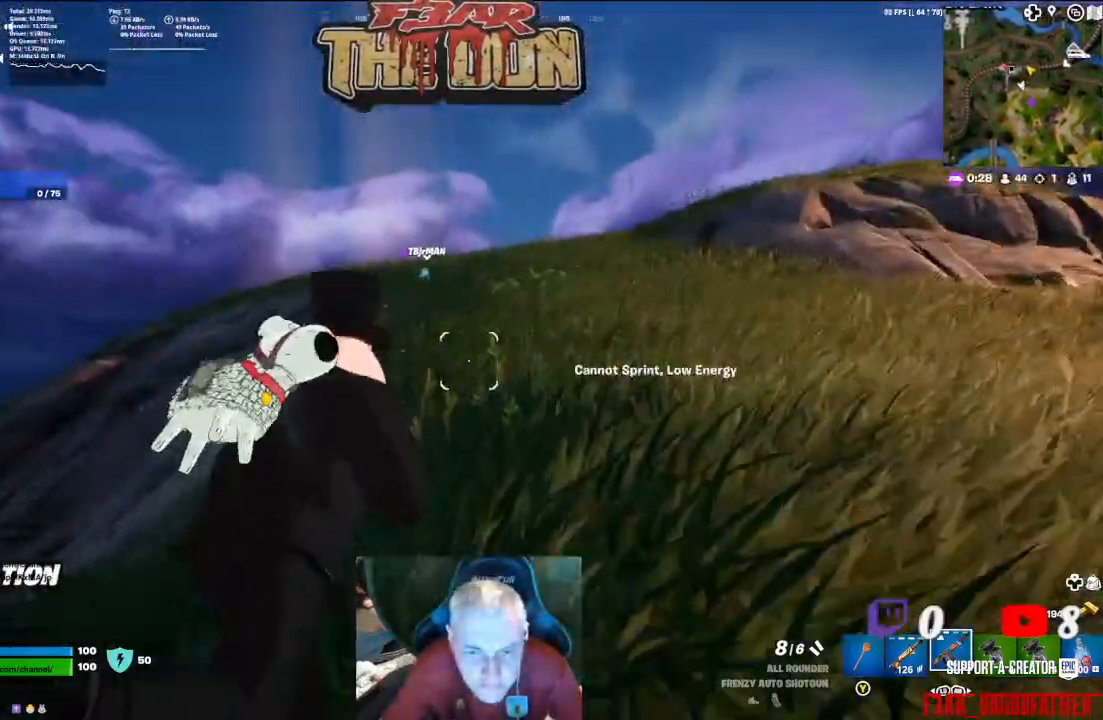
Gameplay with a controller (Xbox layout); each line is a JSON object with the inputs held at the frame after it. "events" lists button and stick changes between this image and that frame as [ms after this image, input, new state], when the widget could be followed in between.
{"buttons": [], "left_stick": "up-right", "right_stick": "center", "events": [[67, "right_stick", "down-left"], [333, "left_stick", "up-right"], [333, "right_stick", "center"]]}
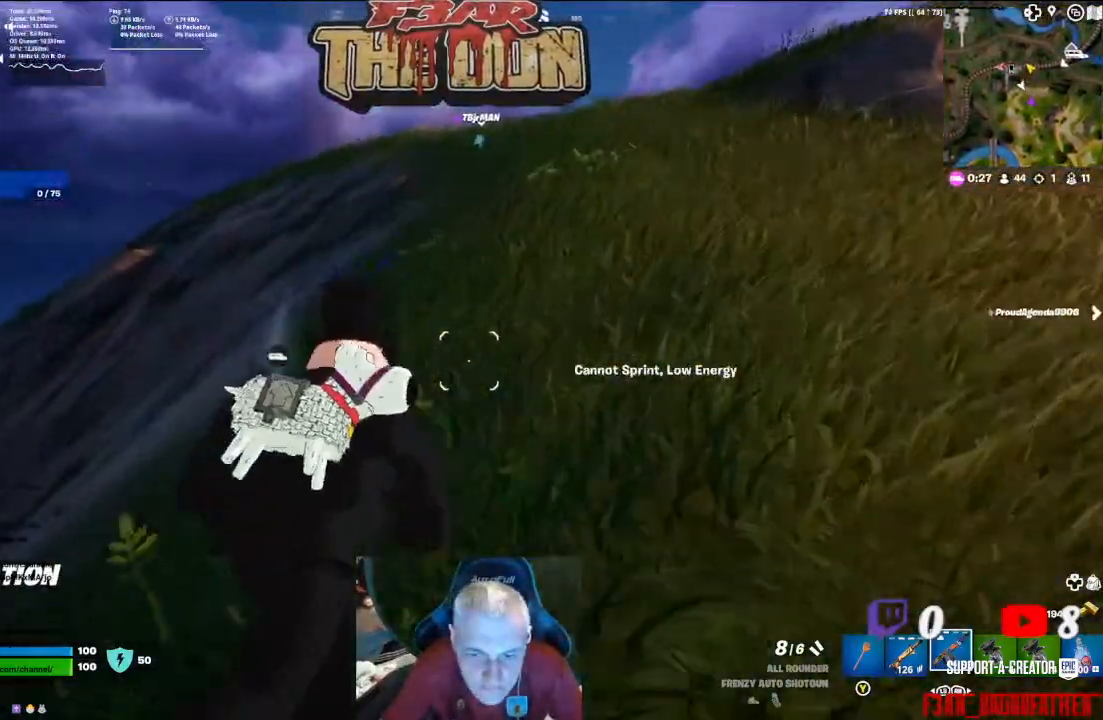
{"buttons": [], "left_stick": "up-right", "right_stick": "center", "events": [[33, "right_stick", "down-left"], [433, "right_stick", "center"]]}
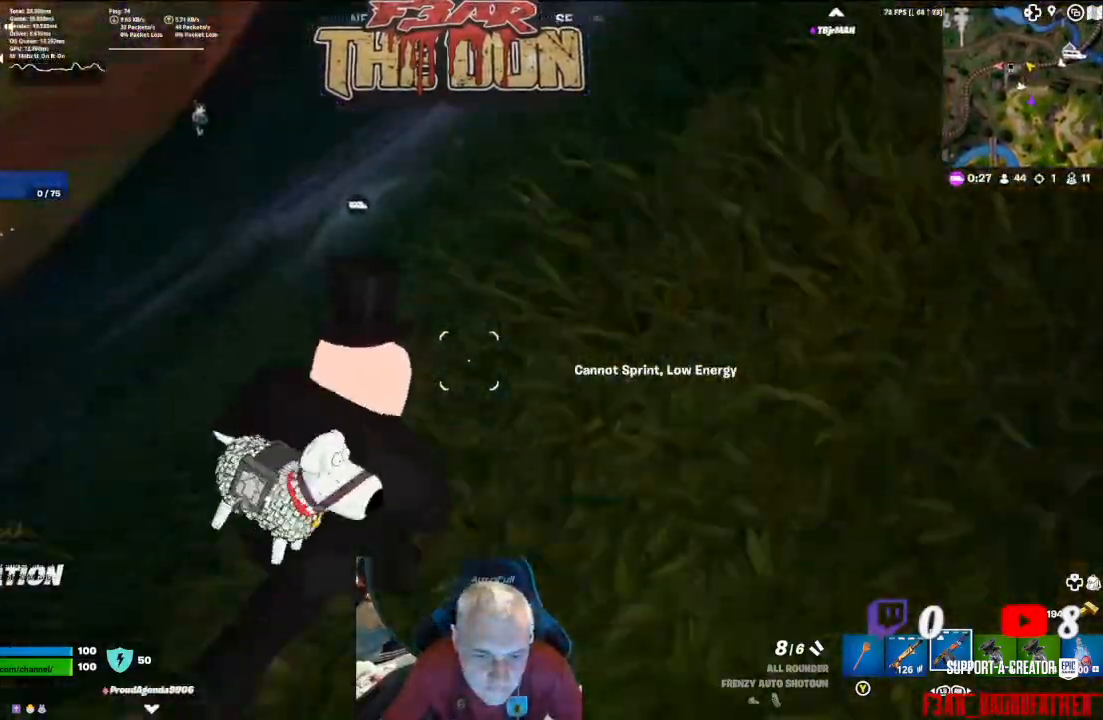
{"buttons": [], "left_stick": "up-right", "right_stick": "up-left", "events": [[200, "right_stick", "up-left"]]}
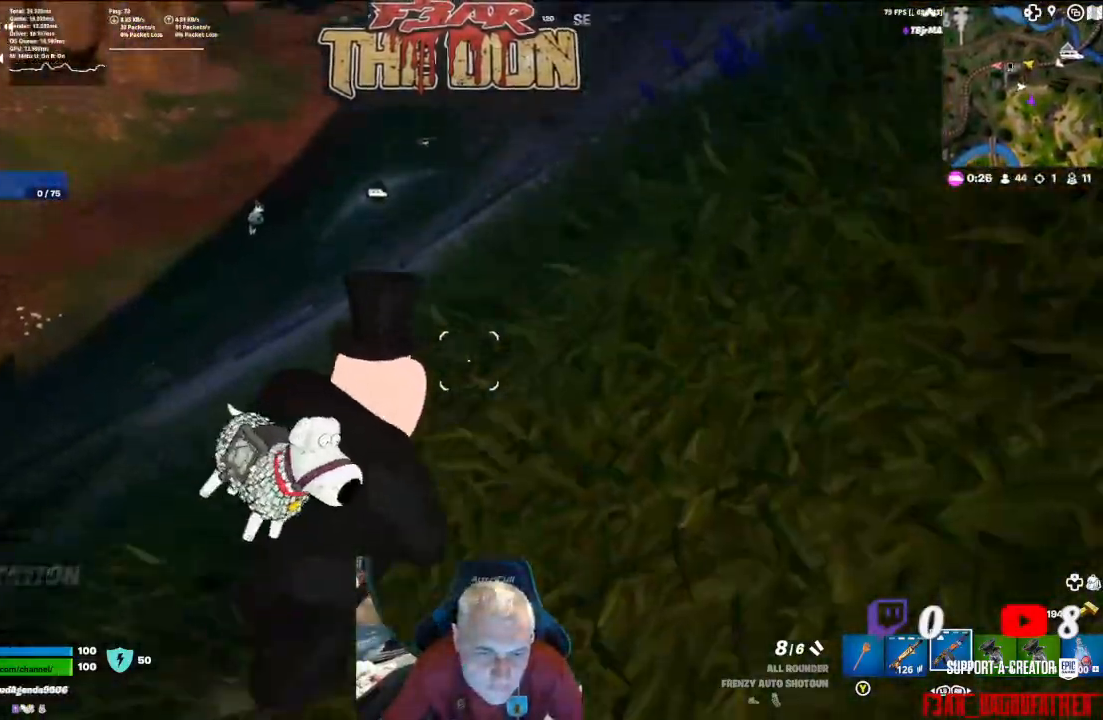
{"buttons": [], "left_stick": "up-right", "right_stick": "center", "events": [[200, "right_stick", "center"]]}
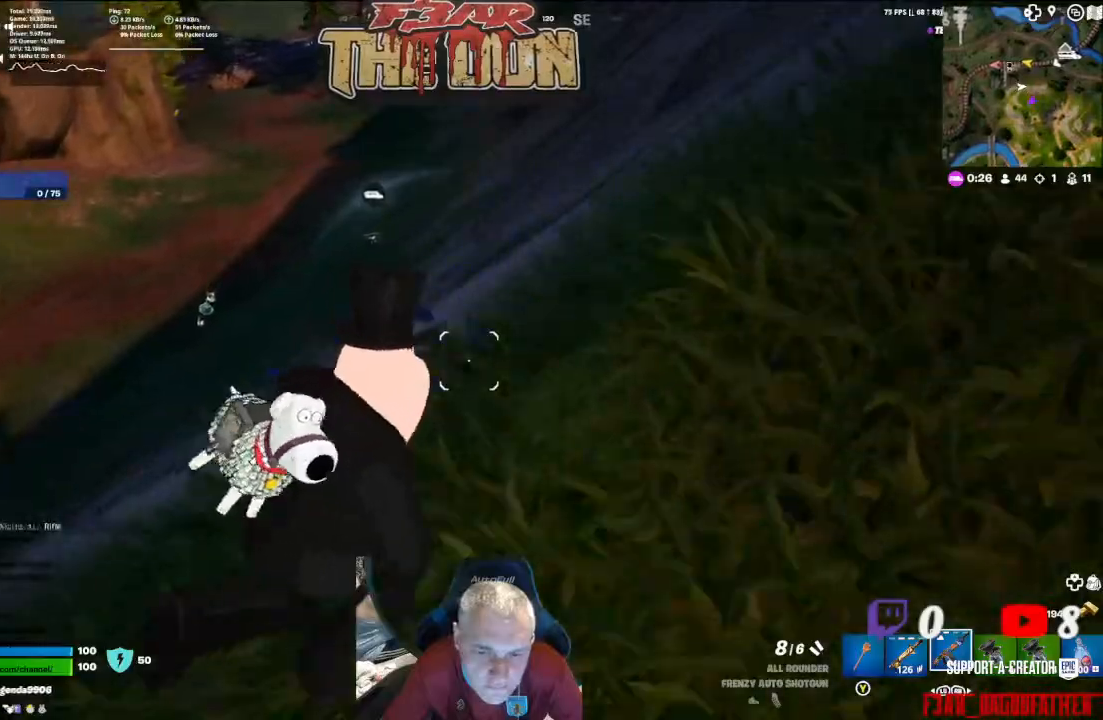
{"buttons": [], "left_stick": "right", "right_stick": "center", "events": [[67, "right_stick", "up"], [133, "left_stick", "right"], [433, "right_stick", "center"]]}
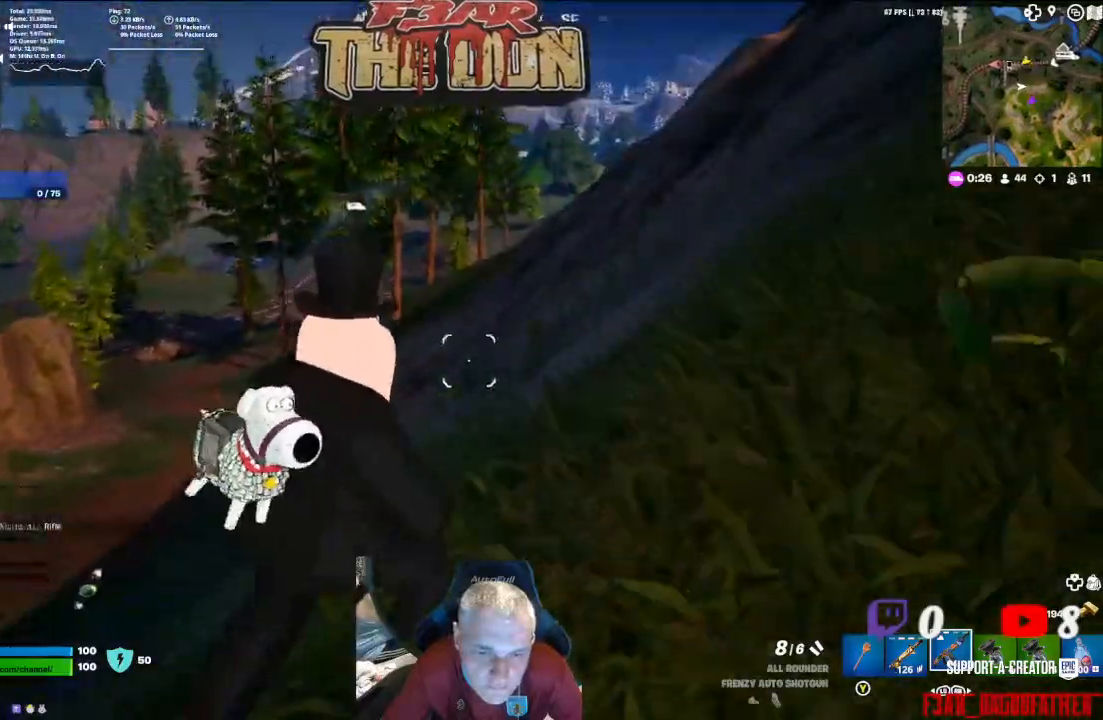
{"buttons": [], "left_stick": "down-right", "right_stick": "left", "events": [[167, "right_stick", "down-left"], [233, "right_stick", "left"], [400, "left_stick", "down-right"]]}
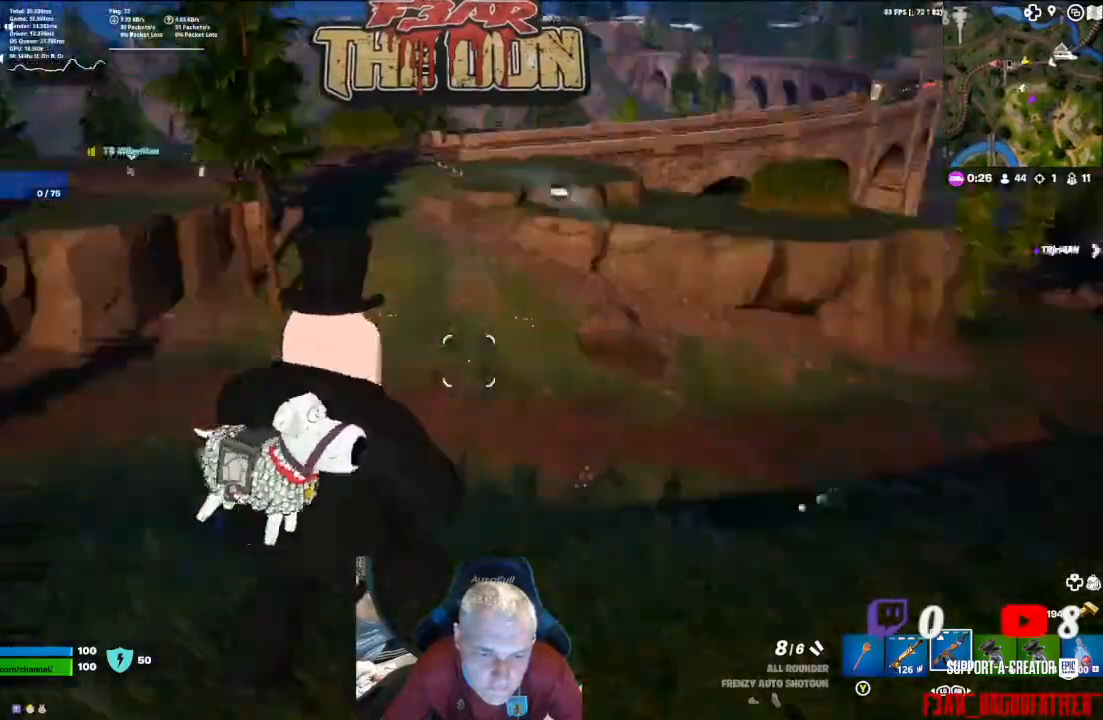
{"buttons": [], "left_stick": "down-left", "right_stick": "right", "events": [[33, "left_stick", "down-left"], [100, "right_stick", "center"], [433, "right_stick", "right"]]}
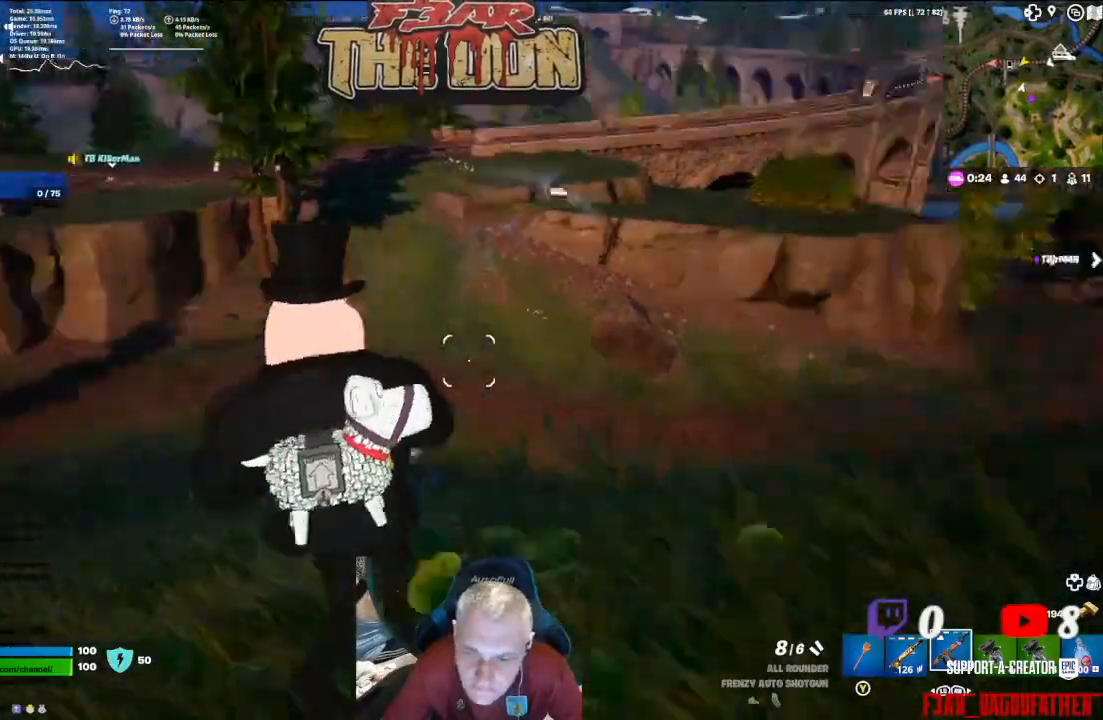
{"buttons": [], "left_stick": "down-left", "right_stick": "center", "events": [[133, "right_stick", "center"]]}
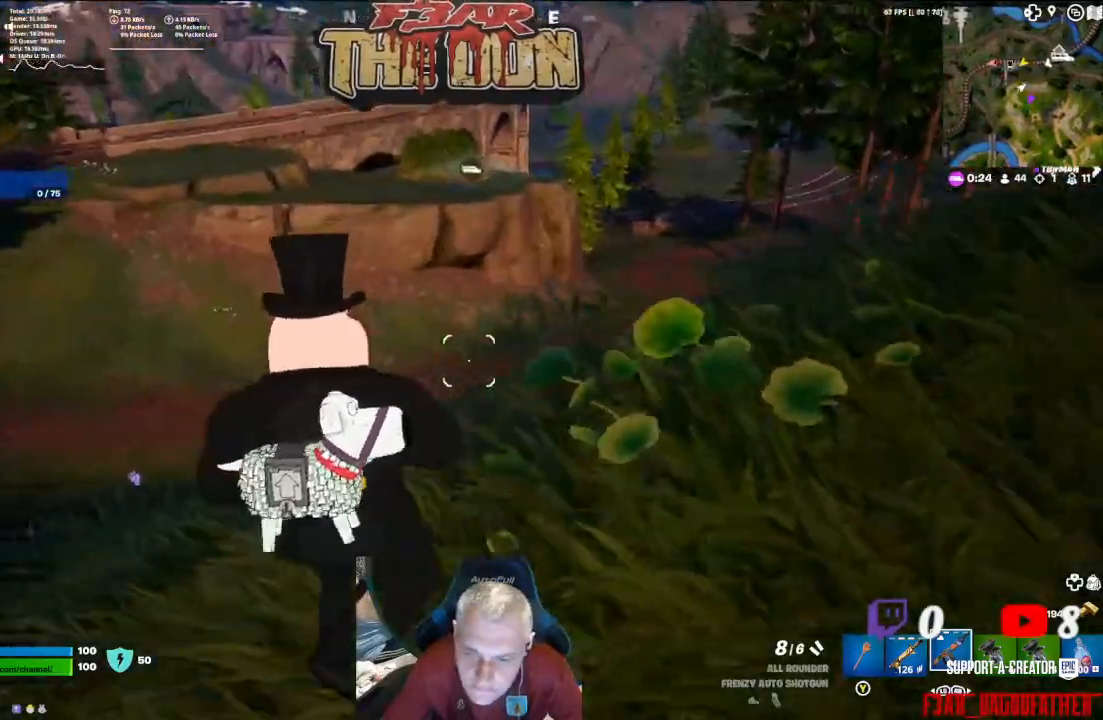
{"buttons": [], "left_stick": "up-left", "right_stick": "left", "events": [[67, "left_stick", "left"], [100, "right_stick", "left"], [233, "left_stick", "up-left"], [300, "L3", "down"], [500, "L3", "up"]]}
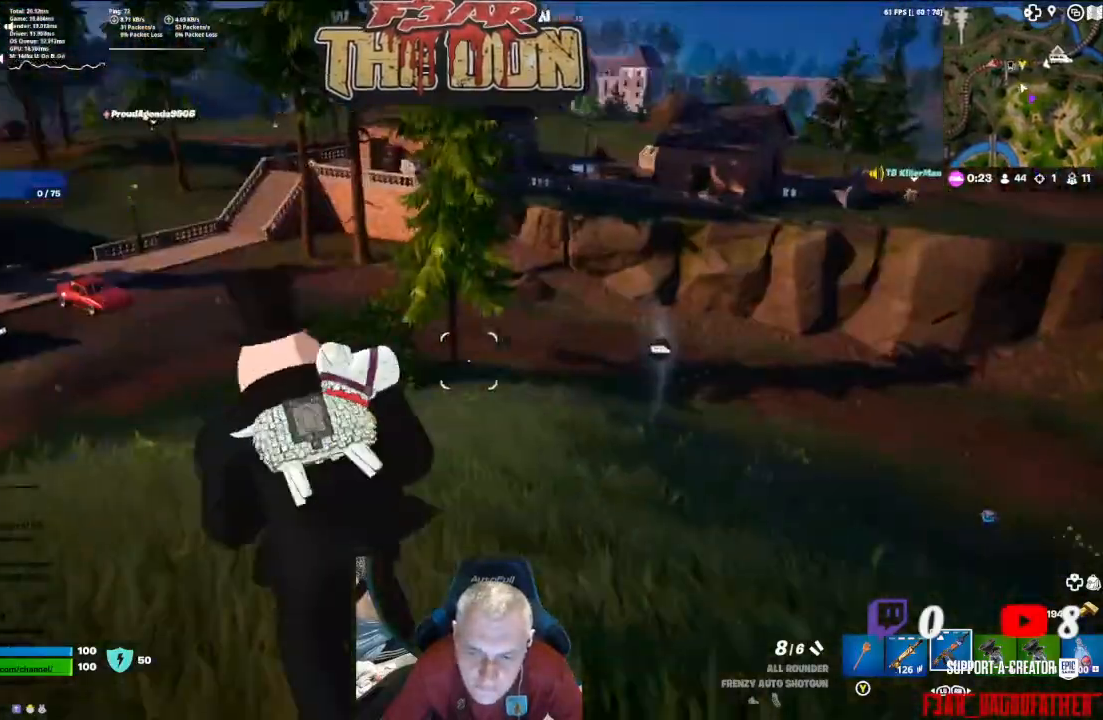
{"buttons": [], "left_stick": "up-left", "right_stick": "left", "events": []}
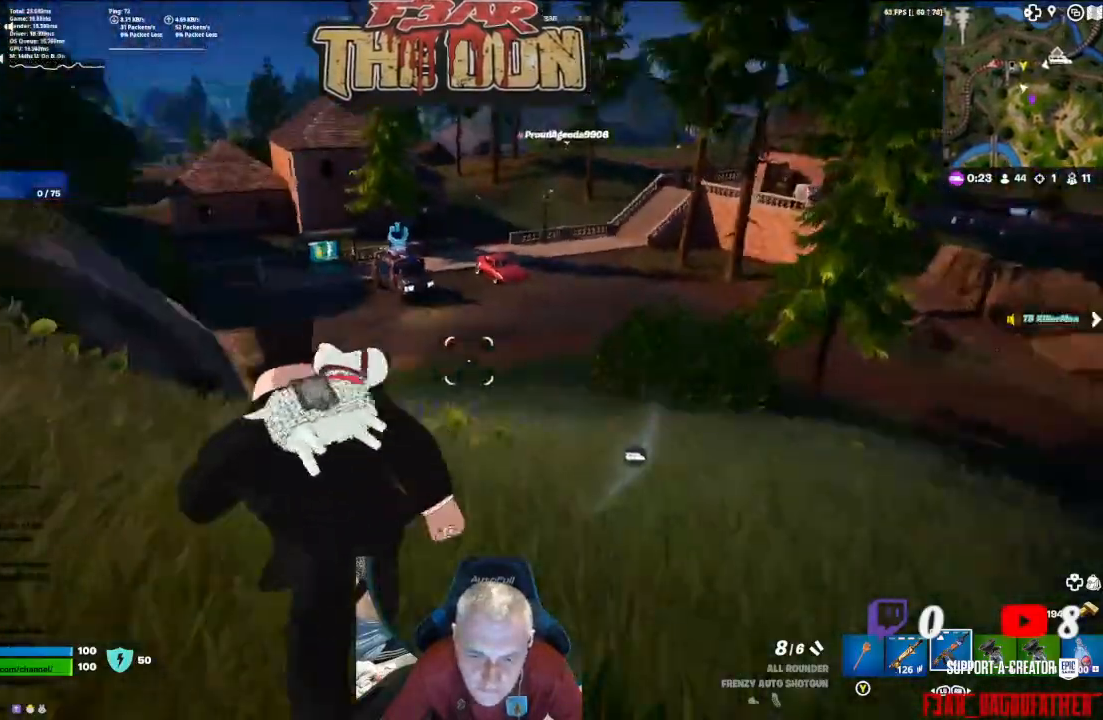
{"buttons": [], "left_stick": "up-left", "right_stick": "left", "events": []}
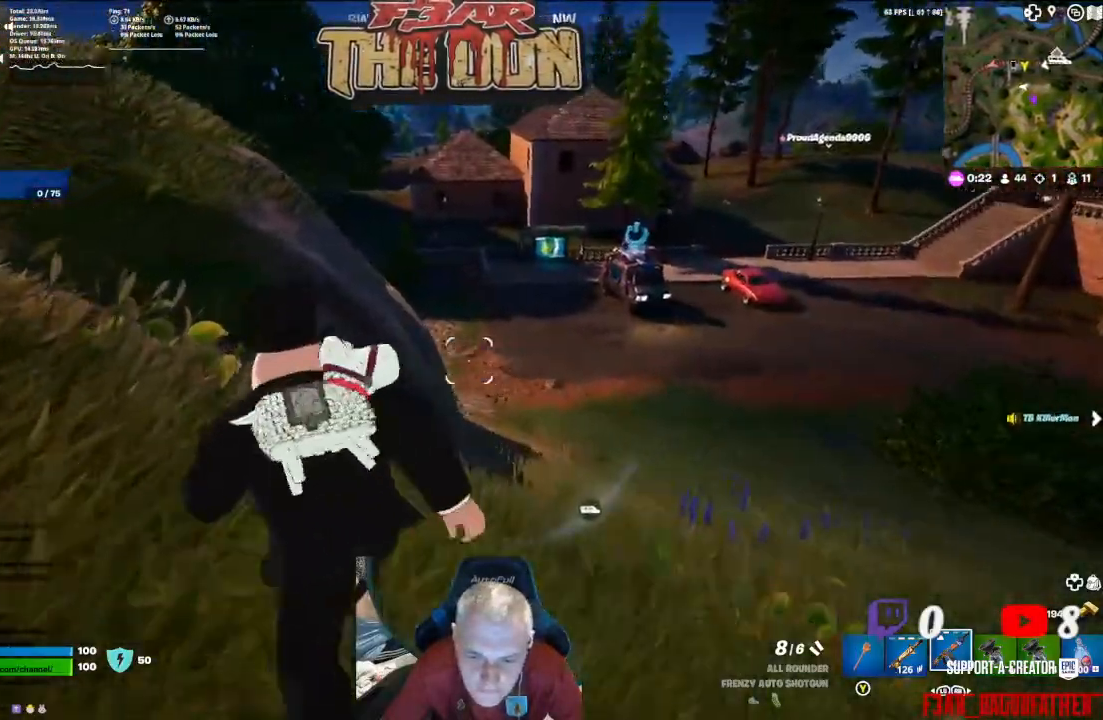
{"buttons": [], "left_stick": "up-left", "right_stick": "up-left", "events": [[433, "right_stick", "up-left"]]}
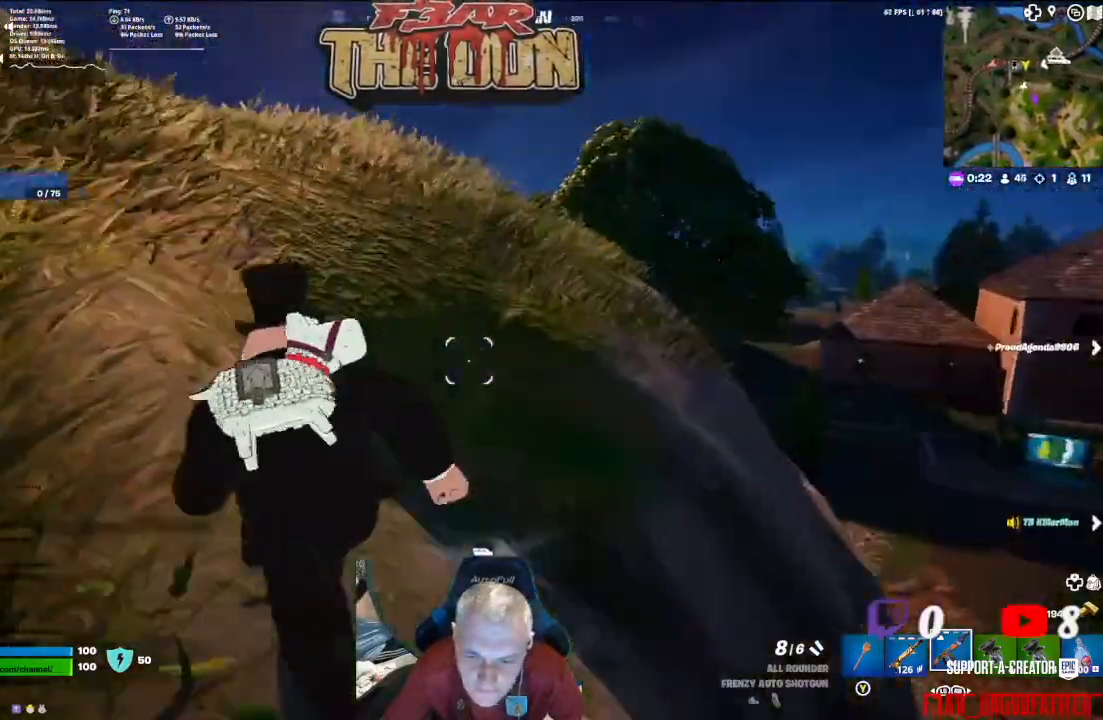
{"buttons": [], "left_stick": "up-left", "right_stick": "right", "events": [[333, "right_stick", "center"], [500, "right_stick", "right"]]}
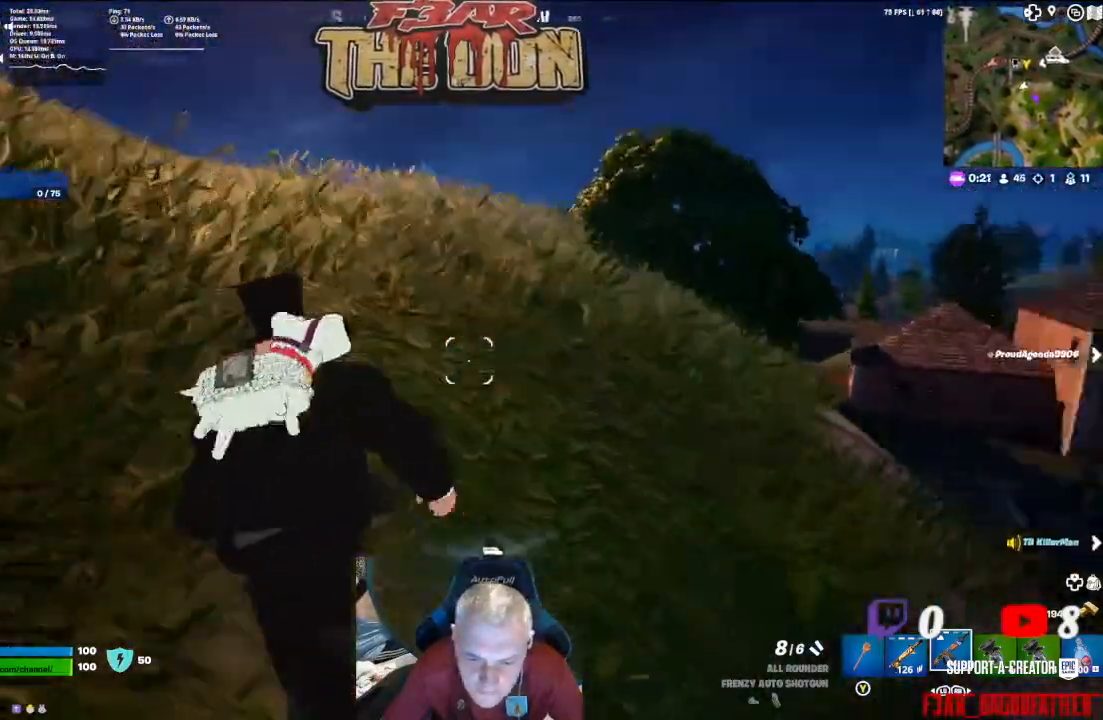
{"buttons": [], "left_stick": "up", "right_stick": "center", "events": [[33, "right_stick", "down-right"], [100, "left_stick", "up"], [300, "right_stick", "center"]]}
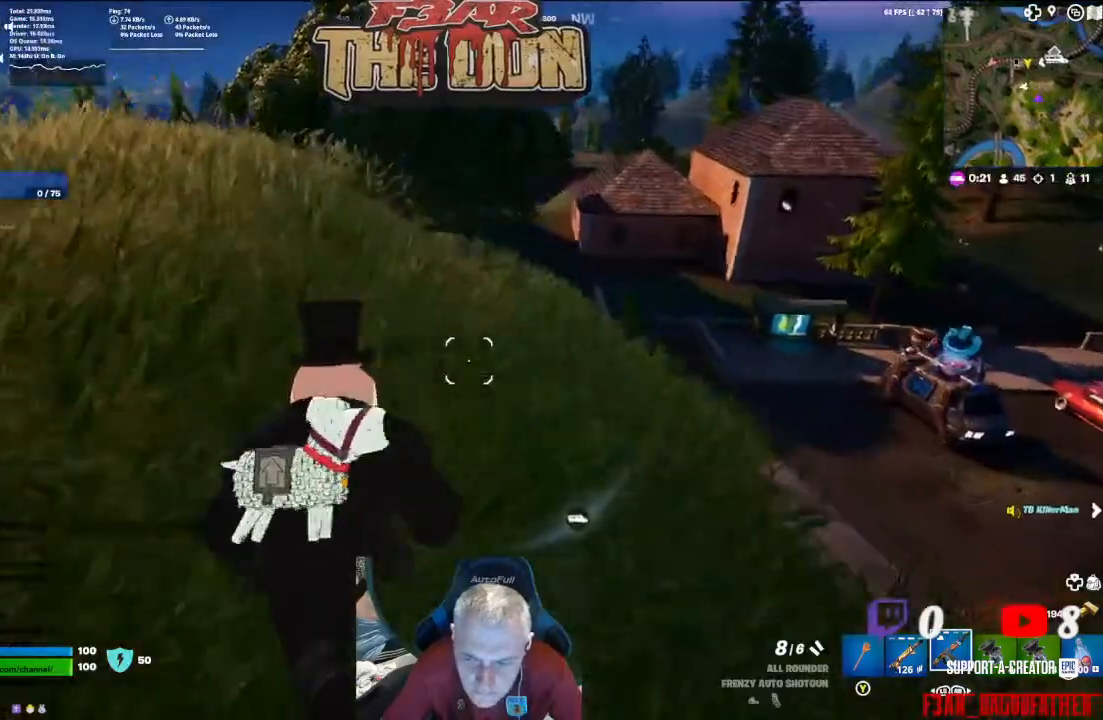
{"buttons": [], "left_stick": "up", "right_stick": "left", "events": [[333, "right_stick", "left"]]}
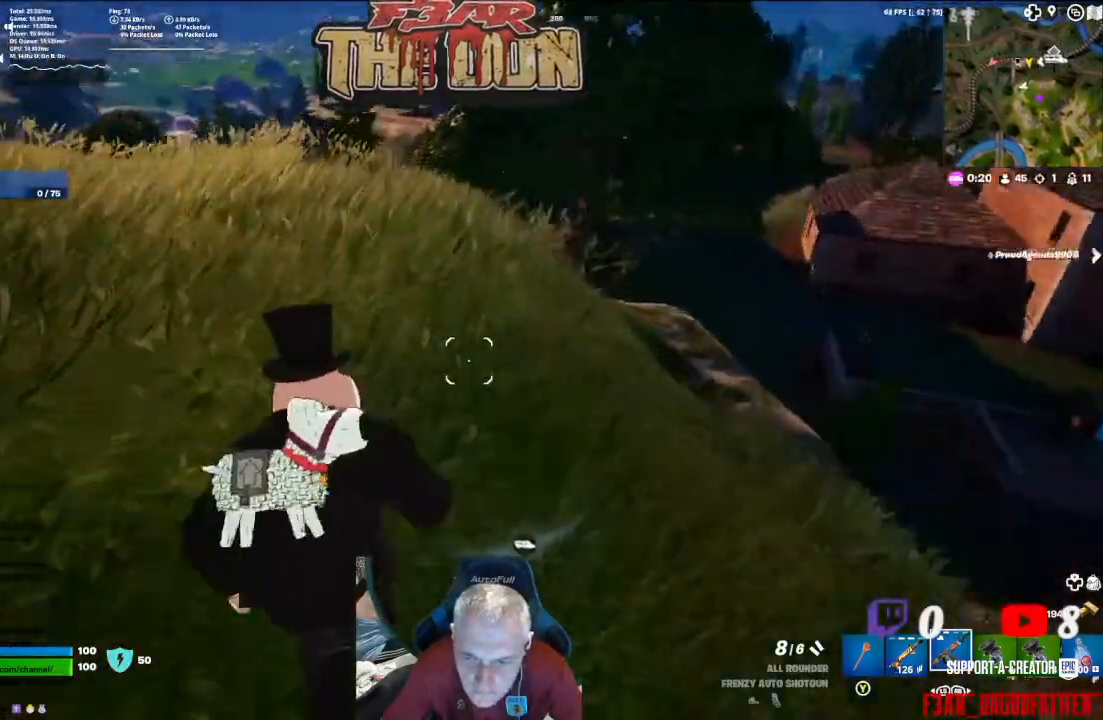
{"buttons": [], "left_stick": "up", "right_stick": "center", "events": [[400, "right_stick", "center"]]}
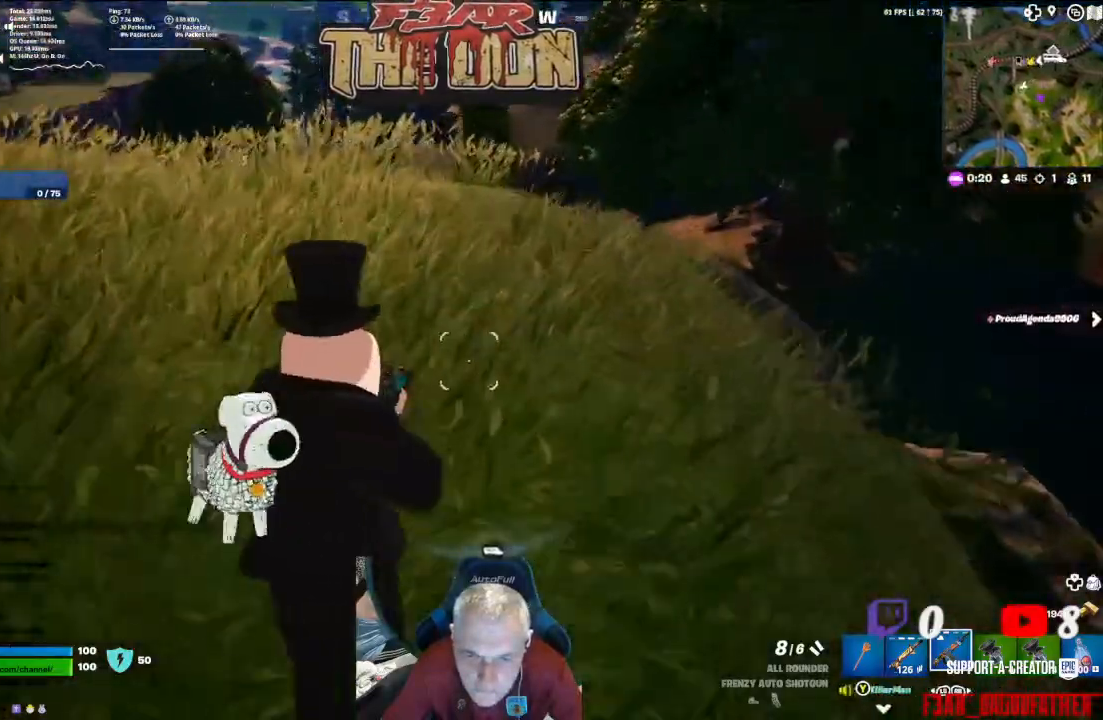
{"buttons": [], "left_stick": "up-left", "right_stick": "center", "events": [[200, "left_stick", "up-left"]]}
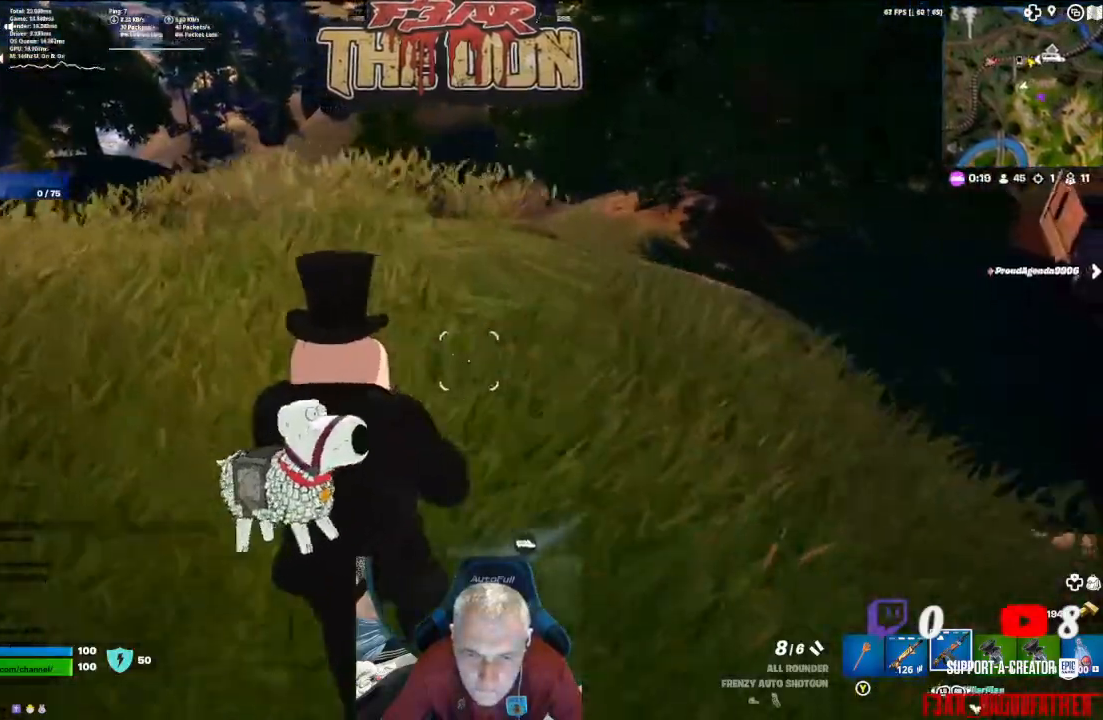
{"buttons": [], "left_stick": "up-left", "right_stick": "center", "events": [[67, "L1", "down"], [233, "L1", "up"]]}
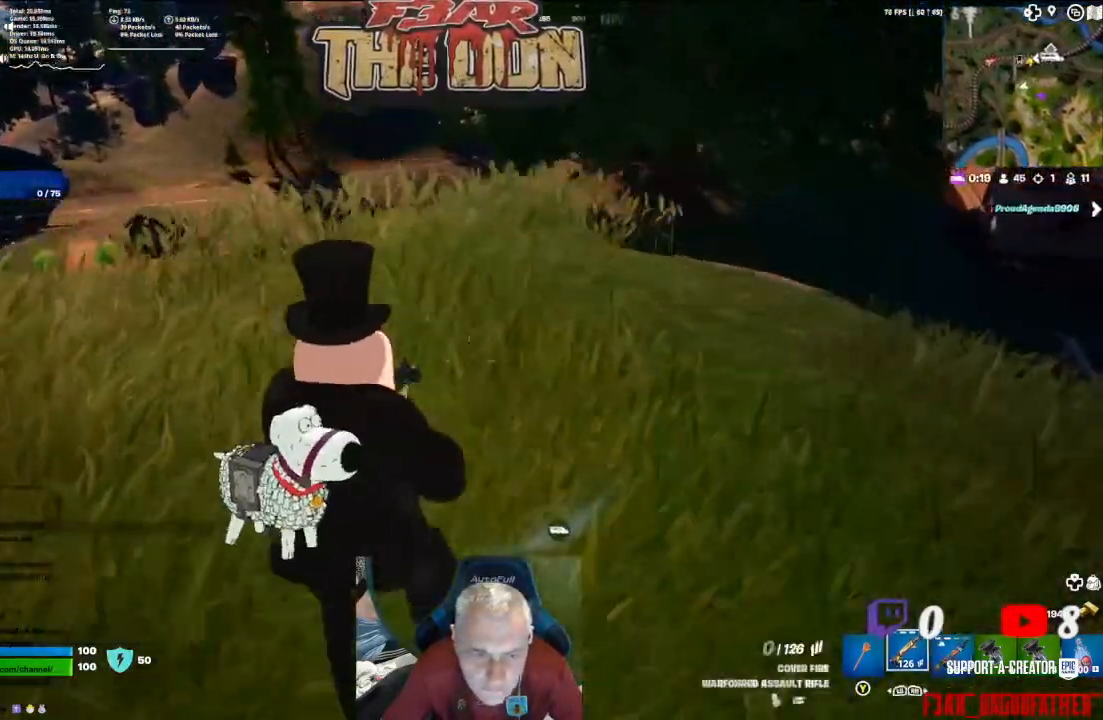
{"buttons": ["X"], "left_stick": "up-right", "right_stick": "center", "events": [[67, "left_stick", "up"], [200, "left_stick", "up-right"], [233, "X", "down"], [333, "X", "up"], [400, "X", "down"]]}
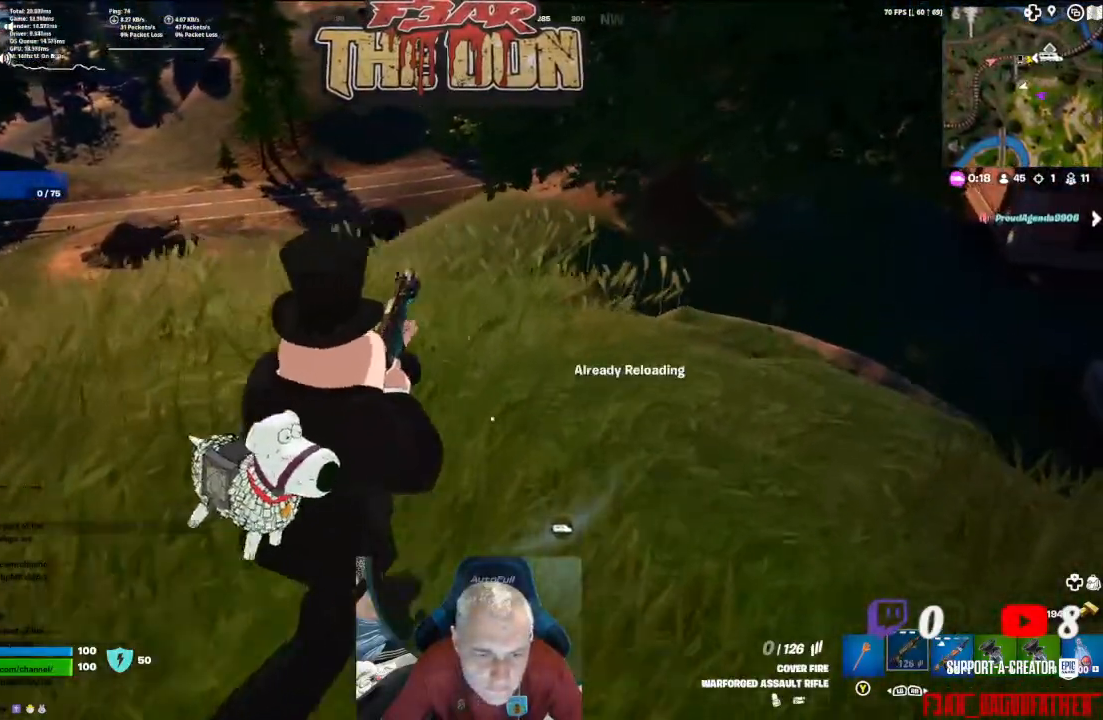
{"buttons": [], "left_stick": "up", "right_stick": "right", "events": [[33, "X", "up"], [33, "left_stick", "center"], [133, "X", "down"], [300, "X", "up"], [300, "left_stick", "up"], [500, "right_stick", "right"]]}
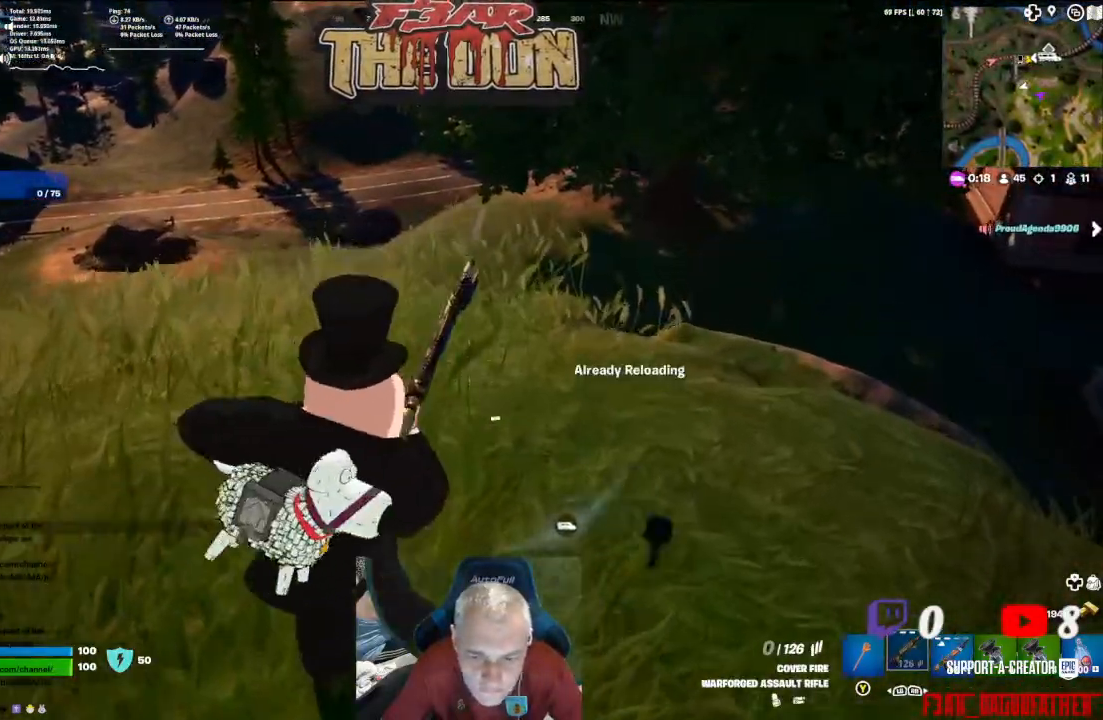
{"buttons": [], "left_stick": "up", "right_stick": "center", "events": [[300, "right_stick", "center"]]}
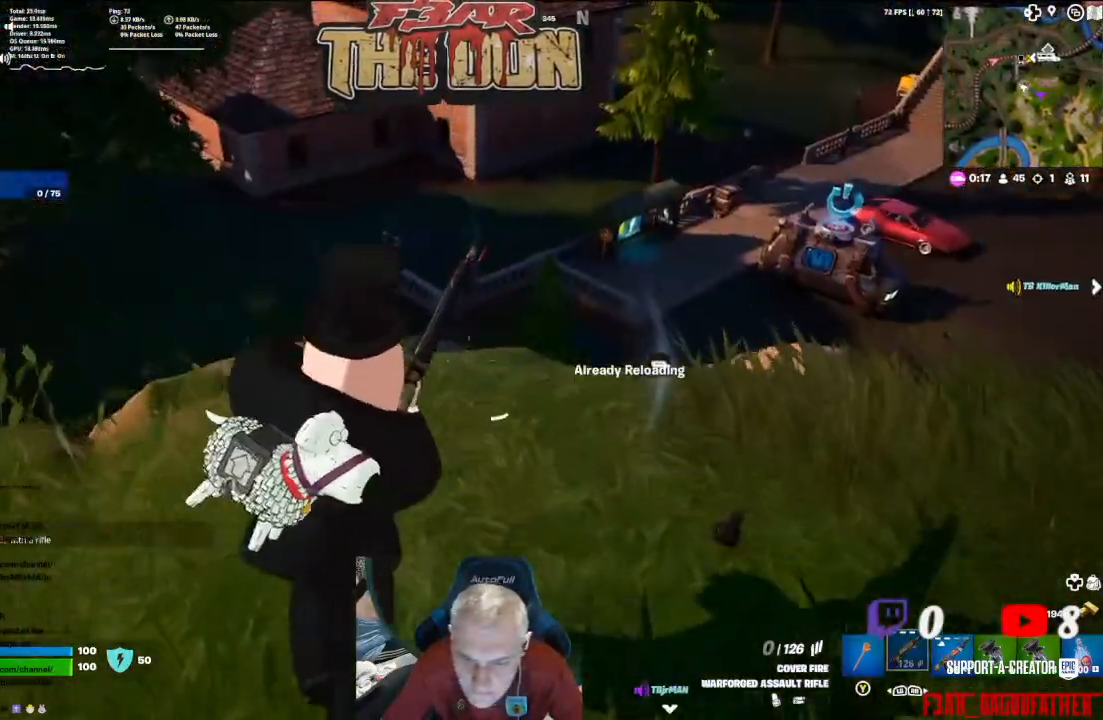
{"buttons": [], "left_stick": "up-right", "right_stick": "center", "events": [[33, "left_stick", "up-right"]]}
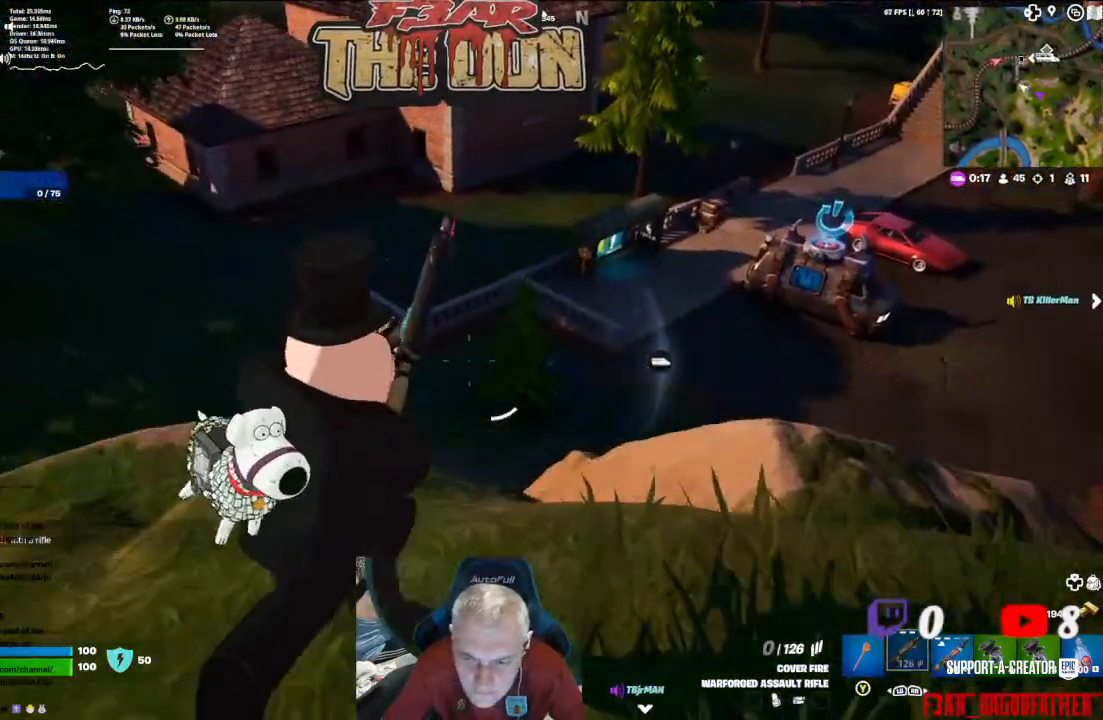
{"buttons": [], "left_stick": "up-right", "right_stick": "right", "events": [[267, "right_stick", "right"]]}
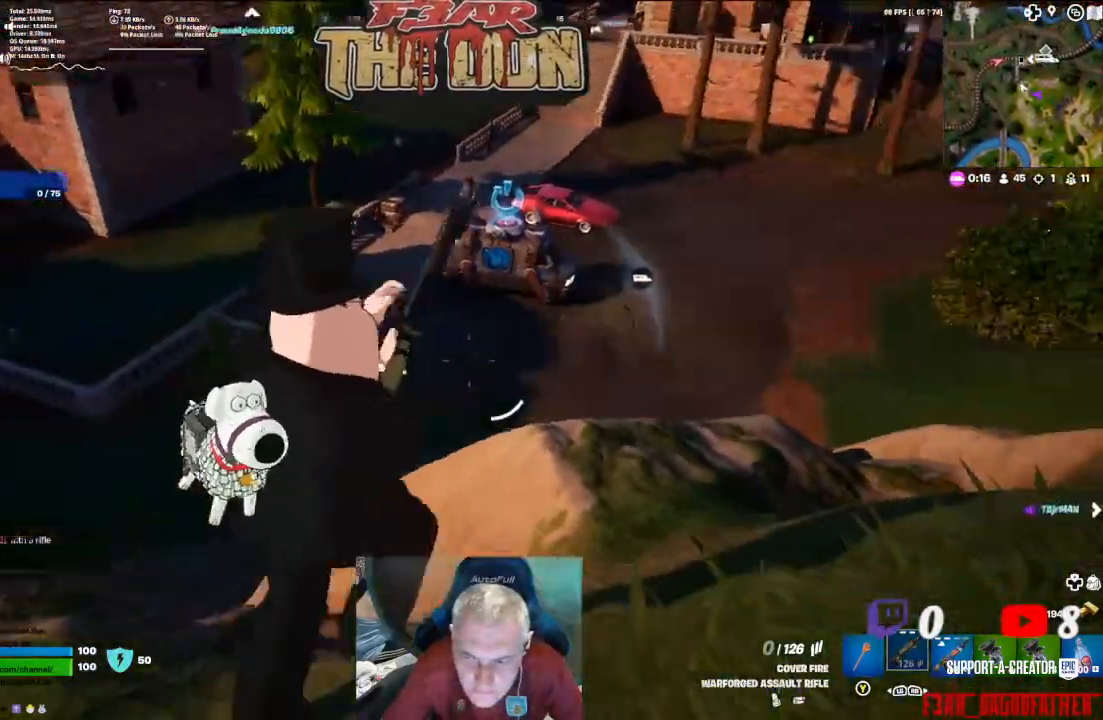
{"buttons": [], "left_stick": "up-right", "right_stick": "up-right", "events": [[100, "right_stick", "up-right"]]}
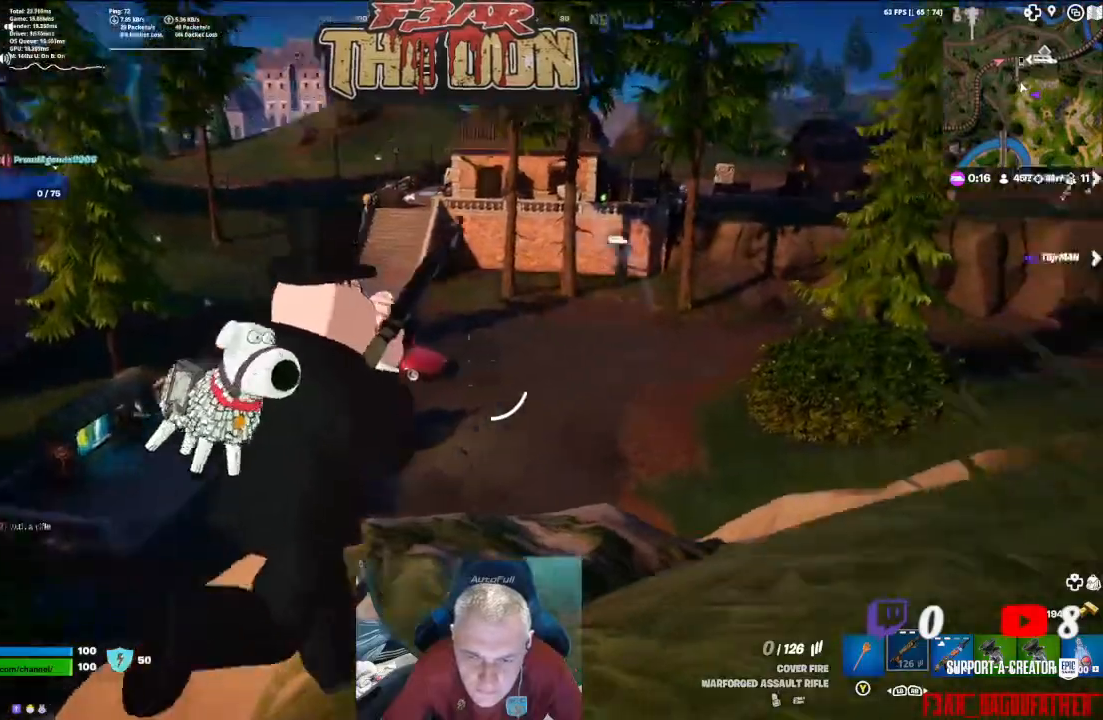
{"buttons": [], "left_stick": "center", "right_stick": "center", "events": [[200, "right_stick", "center"], [267, "left_stick", "center"]]}
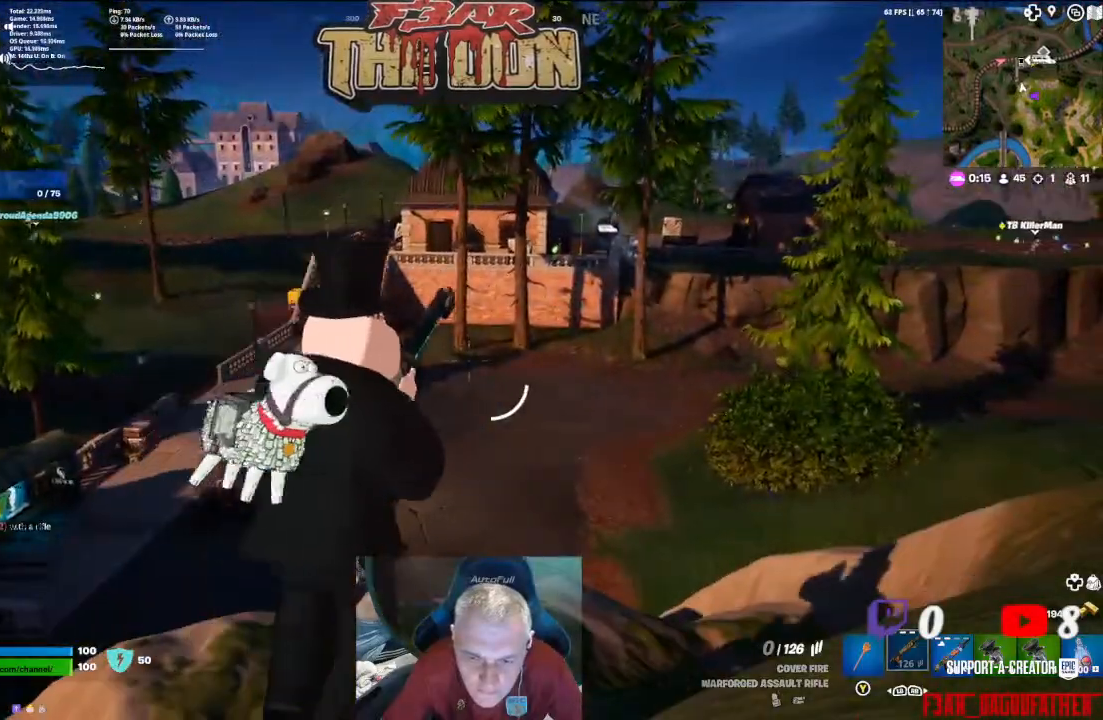
{"buttons": [], "left_stick": "up-right", "right_stick": "left", "events": [[100, "left_stick", "up"], [300, "right_stick", "left"], [433, "left_stick", "up-right"]]}
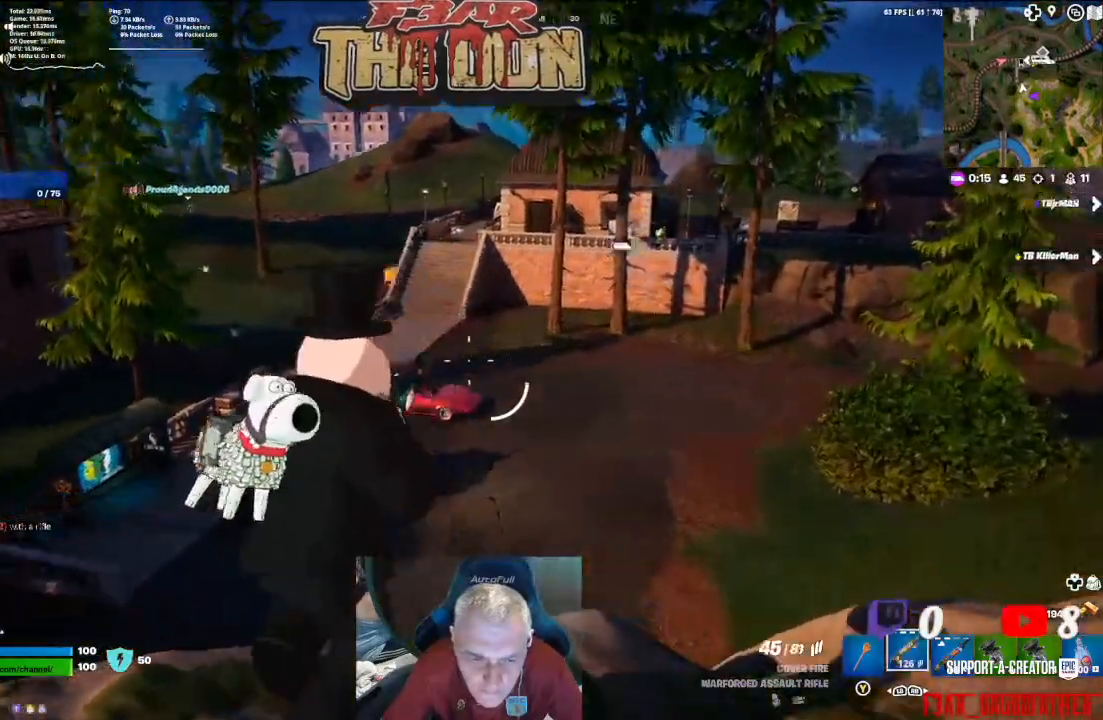
{"buttons": ["L3"], "left_stick": "up", "right_stick": "left", "events": [[267, "left_stick", "up"], [433, "L3", "down"]]}
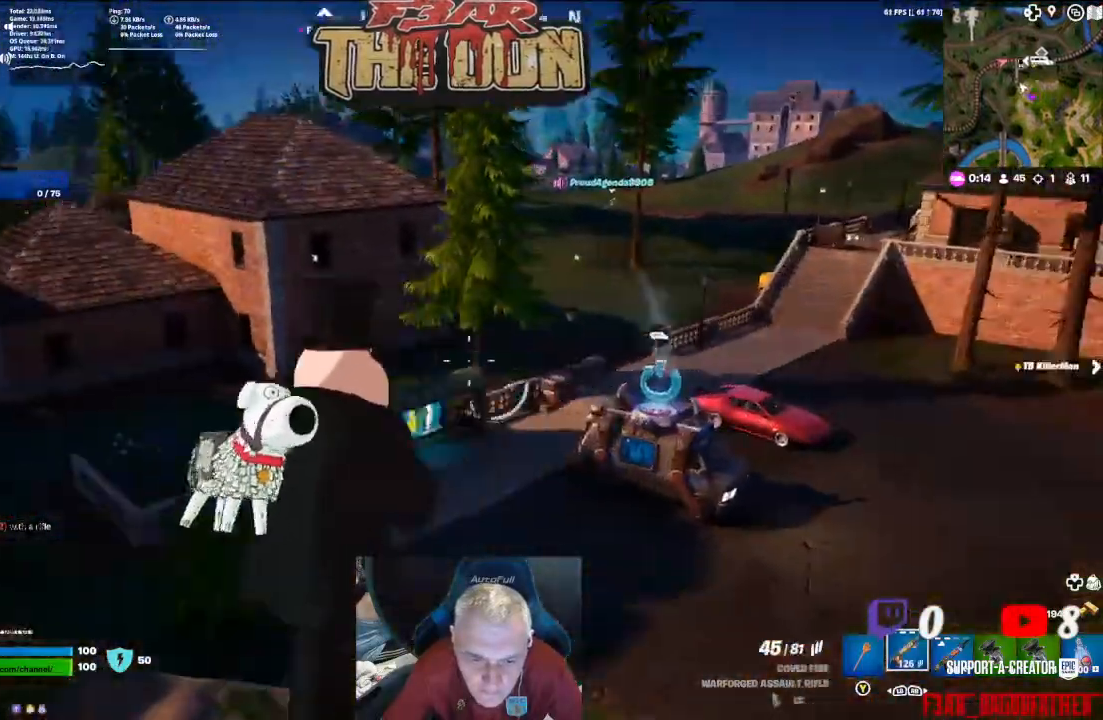
{"buttons": [], "left_stick": "up", "right_stick": "center", "events": [[67, "L3", "up"], [133, "right_stick", "center"]]}
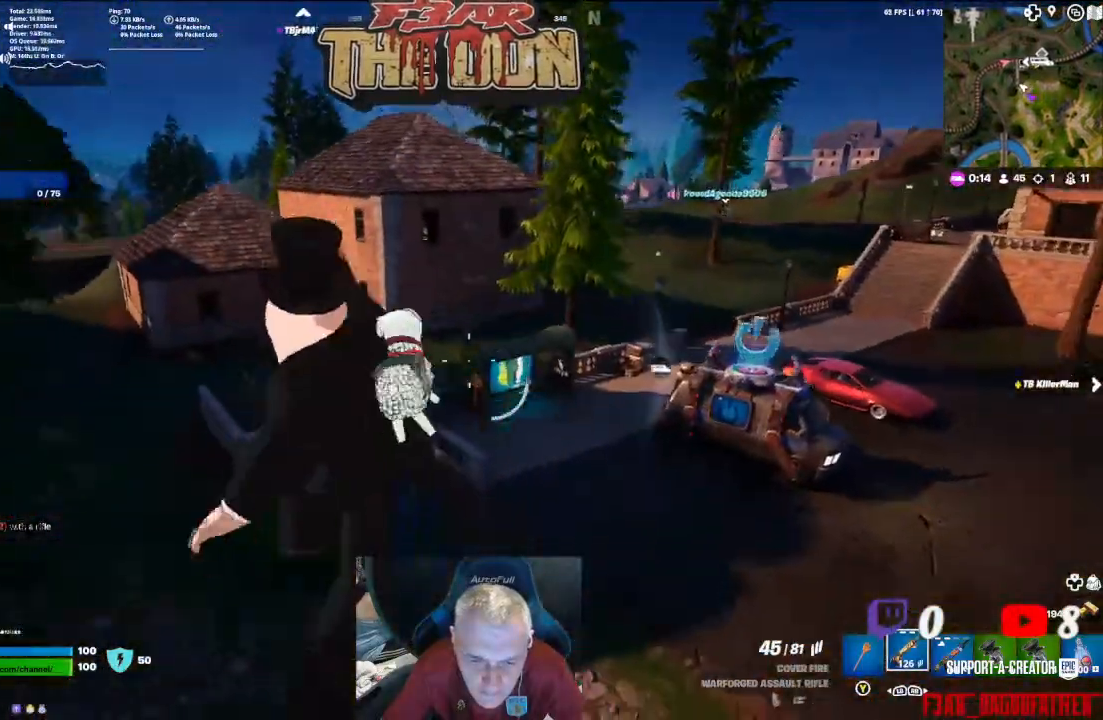
{"buttons": [], "left_stick": "up", "right_stick": "up-left", "events": [[367, "right_stick", "up-left"]]}
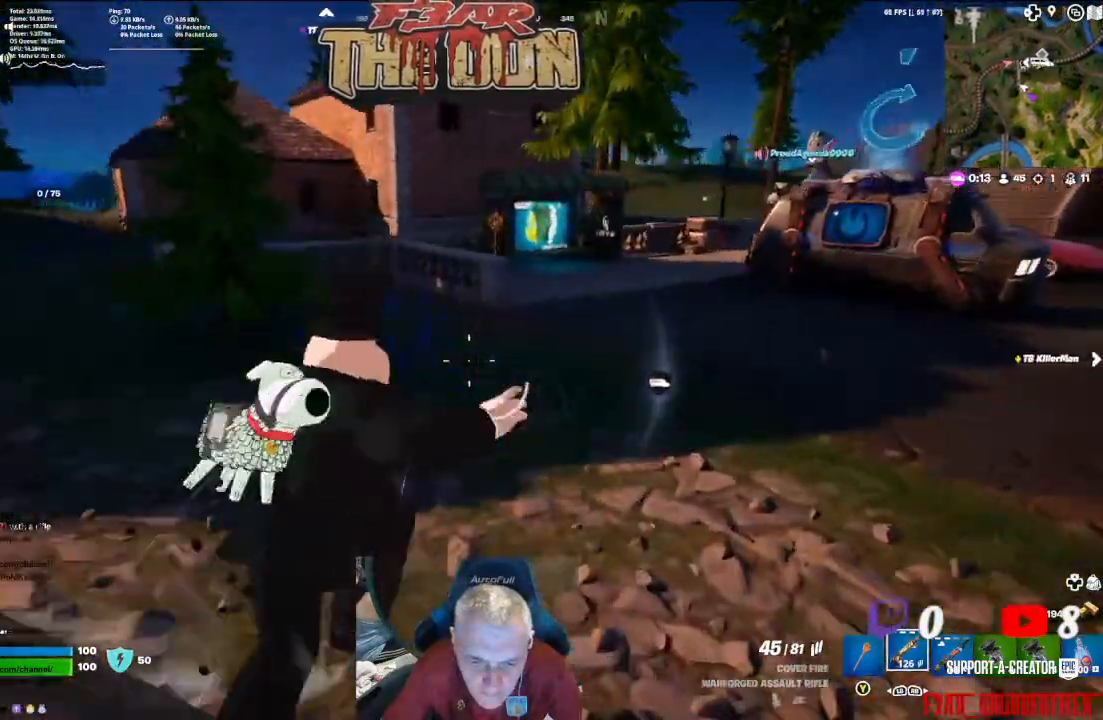
{"buttons": [], "left_stick": "up", "right_stick": "up-left", "events": [[300, "L3", "down"], [433, "L3", "up"]]}
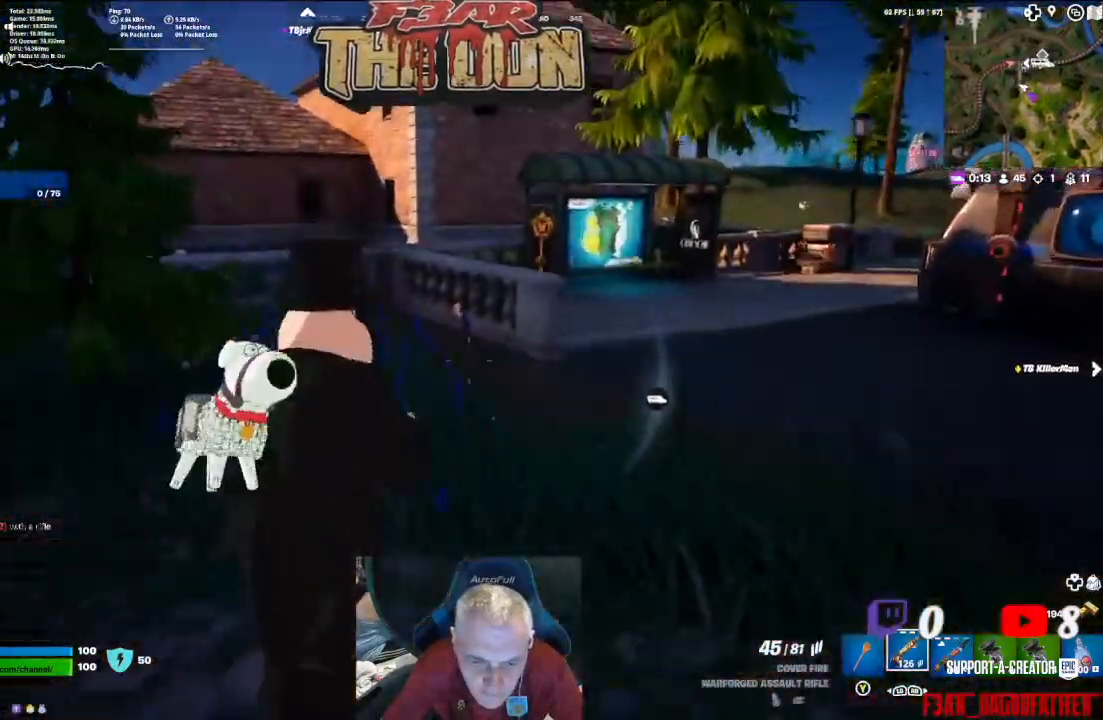
{"buttons": ["L3"], "left_stick": "up", "right_stick": "center", "events": [[367, "right_stick", "center"], [400, "L3", "down"]]}